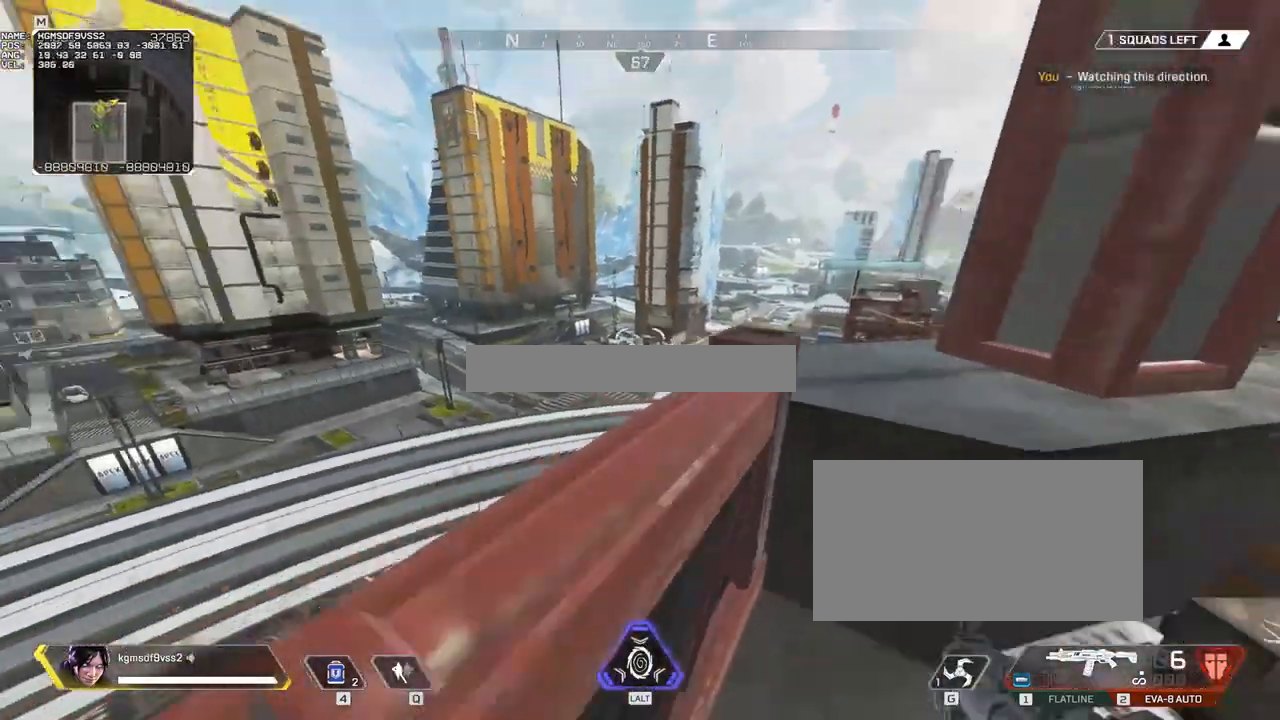
Gameplay with keyboard and mouse; each line is a JSON object with the keys and mouse buttons held at the frame after it. "events" lists presses ("down") and releases ("up") of "1", "2", "3", "4", "5", "a", "alt", "c", "caps_lock", "ctrl", "d", "e", "f", "g", "q", "r", "s", "shift", "space", "t", "tab", "v", "w", "x", "z", "mouse_left", "mouse_wheel" and "mouse_right" between this image and that frame as [ms after this image, input, new state], when the widget could be followed in between. "mouse_left", "mouse_wheel", "mouse_right" = the "left", "wheel", "right" buttons of the "mouse" list. No other keys are recorded. "wheel" means that the mouse wheel is clicked or scrolled. Not read: mouse_move.
{"keys": ["ctrl", "d"], "mouse": ["wheel"], "events": [[33, "mouse_wheel", "up"], [33, "w", "down"], [133, "a", "up"], [317, "mouse_wheel", "down"], [400, "d", "down"], [450, "mouse_wheel", "up"], [500, "mouse_wheel", "down"], [500, "w", "up"]]}
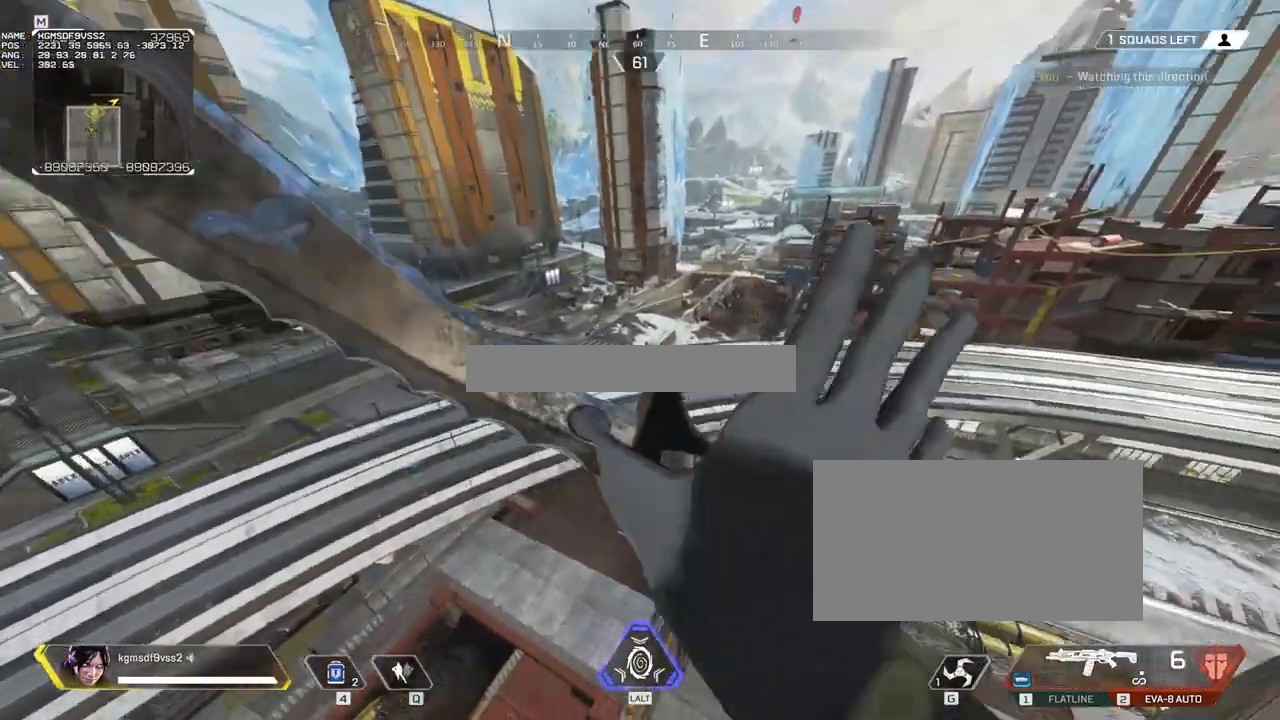
{"keys": ["ctrl", "d"], "mouse": [], "events": [[100, "mouse_wheel", "up"]]}
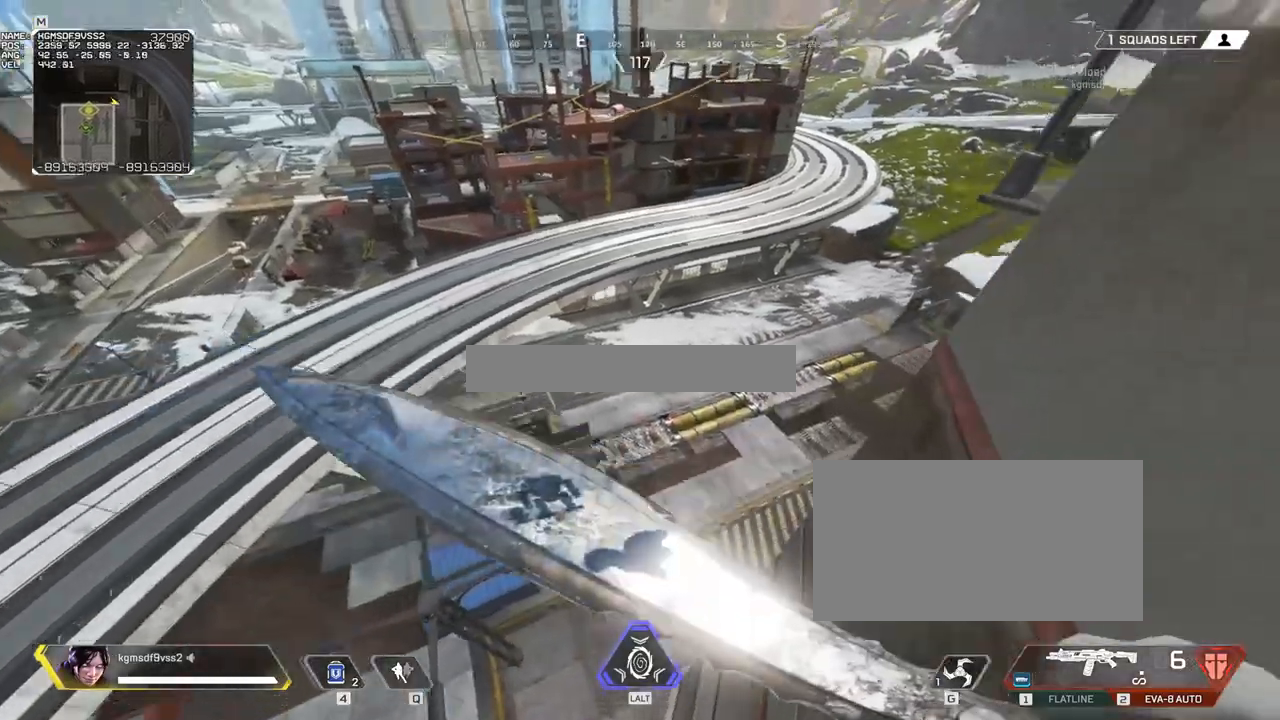
{"keys": ["ctrl", "d"], "mouse": [], "events": []}
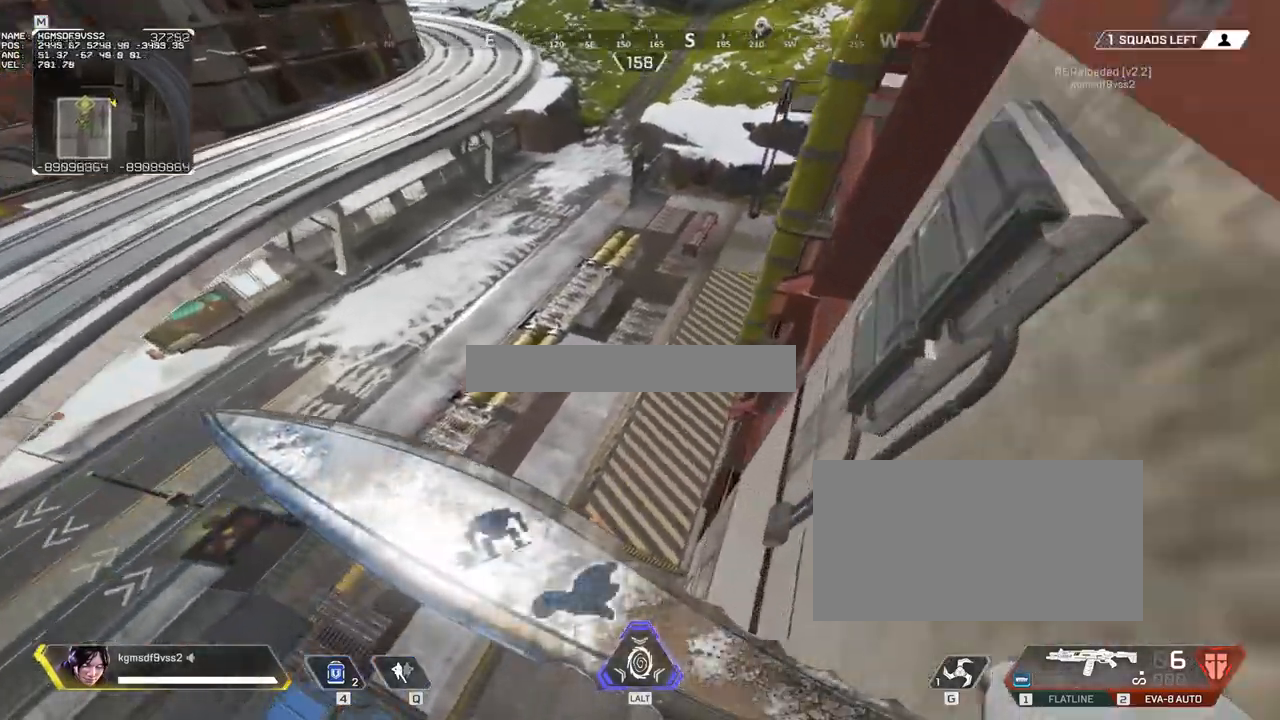
{"keys": ["d", "w"], "mouse": [], "events": [[450, "ctrl", "up"], [500, "w", "down"]]}
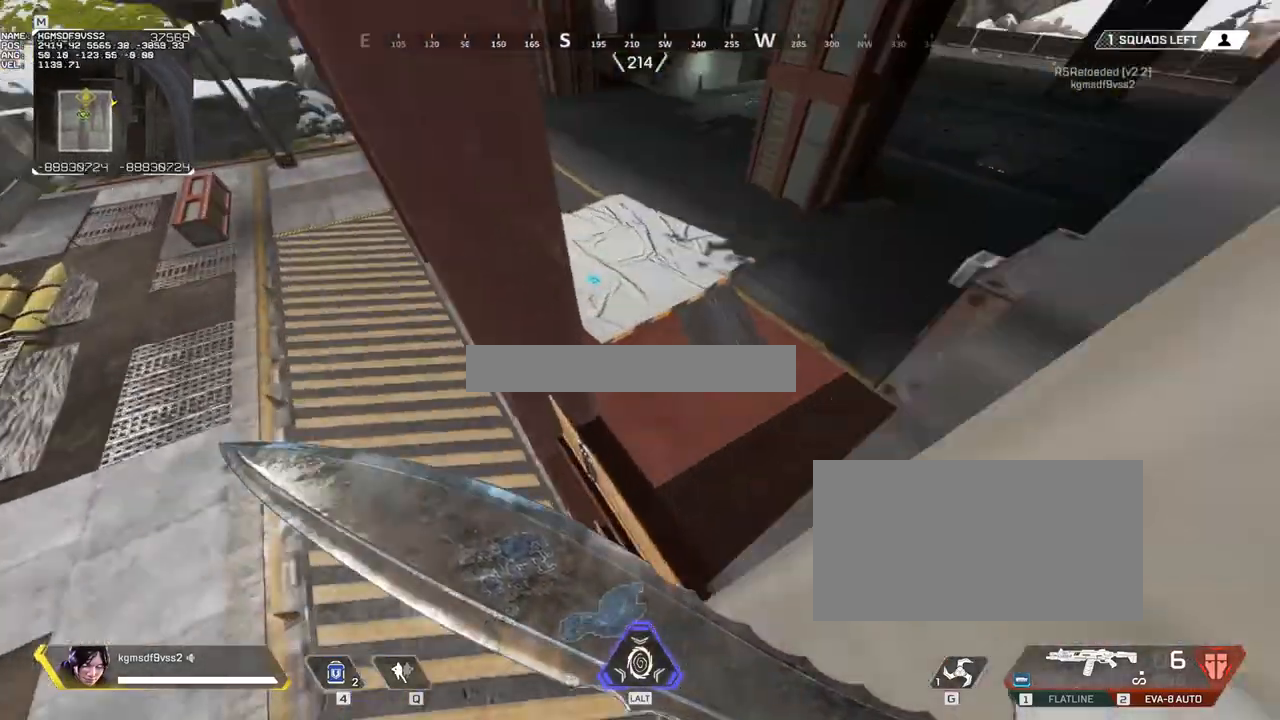
{"keys": ["shift", "w"], "mouse": [], "events": [[100, "d", "up"], [100, "shift", "down"]]}
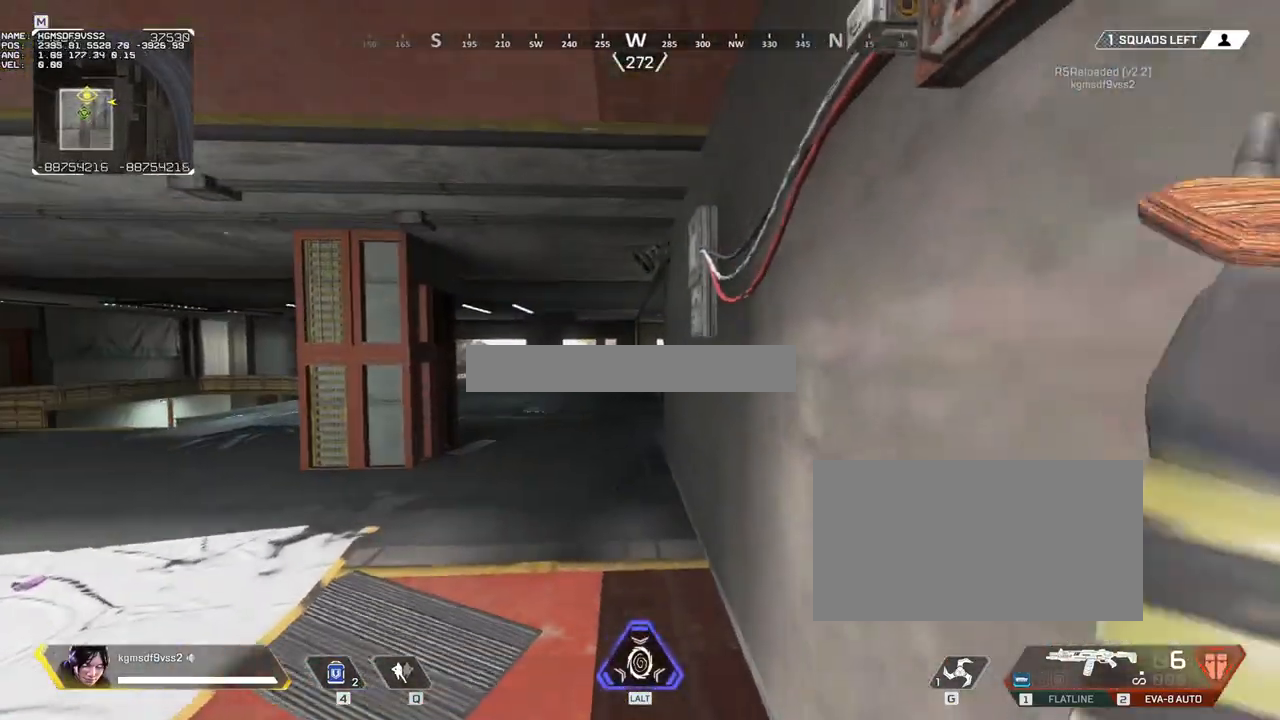
{"keys": ["shift", "w"], "mouse": [], "events": []}
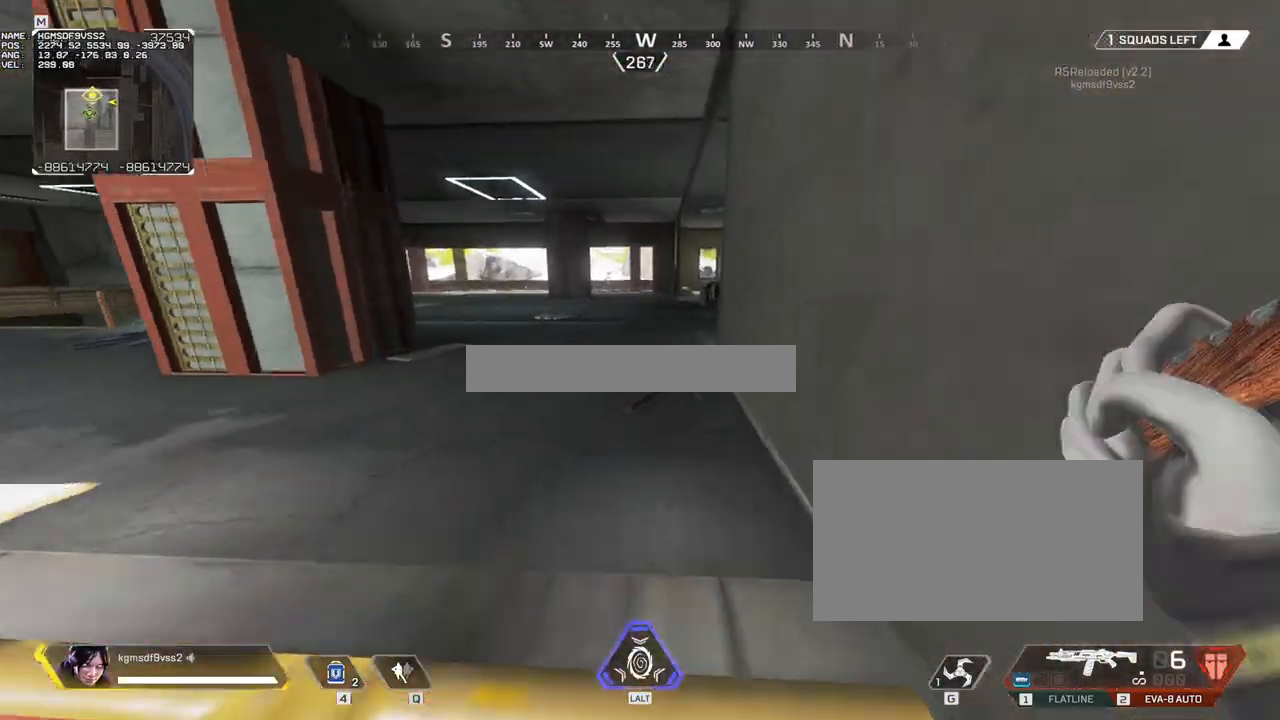
{"keys": ["w"], "mouse": [], "events": [[417, "c", "down"], [417, "shift", "up"], [500, "c", "up"]]}
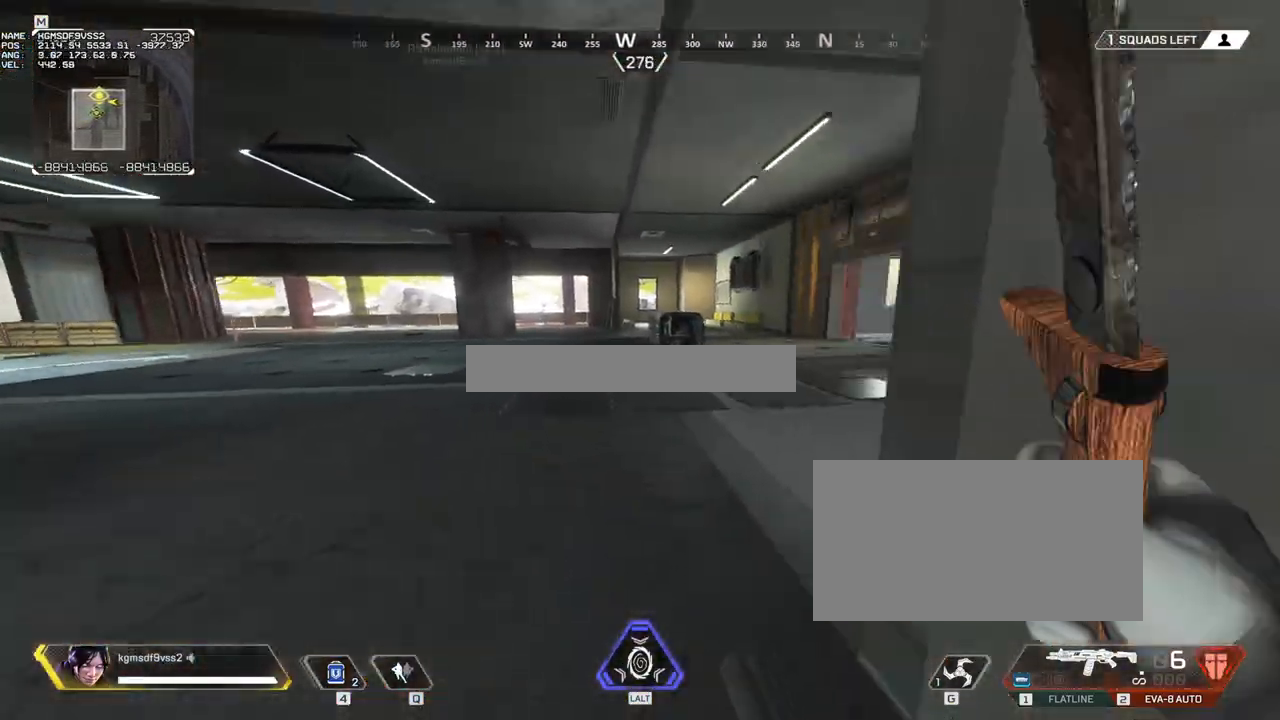
{"keys": ["d"], "mouse": [], "events": [[50, "ctrl", "down"], [317, "mouse_wheel", "down"], [367, "d", "down"], [367, "mouse_wheel", "up"], [417, "w", "up"], [467, "ctrl", "up"]]}
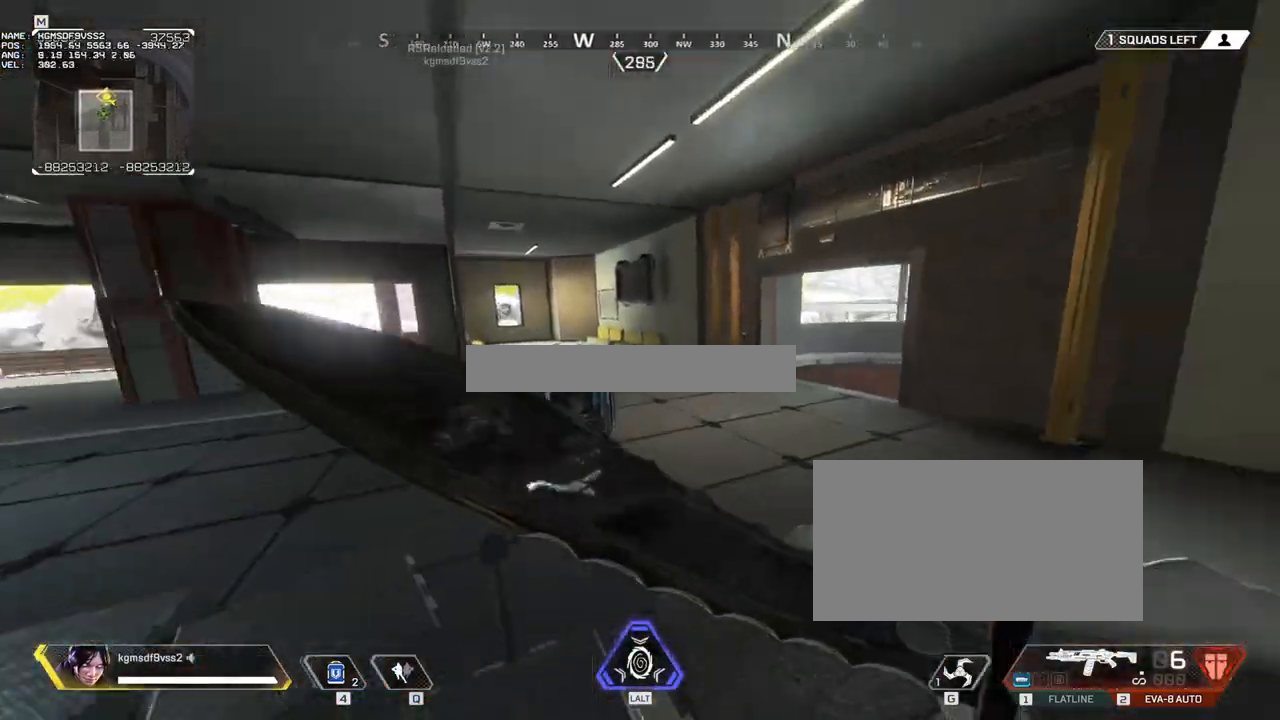
{"keys": ["shift", "w"], "mouse": [], "events": [[17, "mouse_wheel", "down"], [17, "w", "down"], [67, "d", "up"], [67, "mouse_wheel", "up"], [67, "shift", "down"]]}
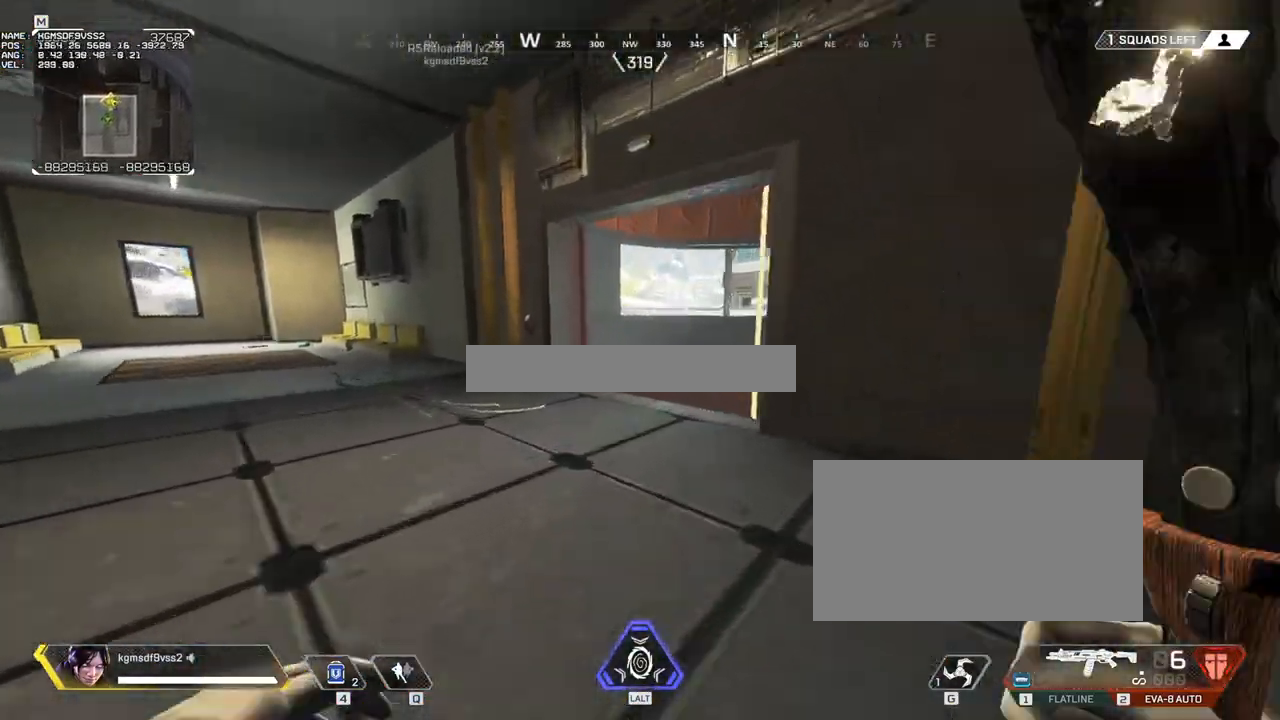
{"keys": ["w"], "mouse": [], "events": [[317, "shift", "up"], [417, "2", "down"], [467, "2", "up"]]}
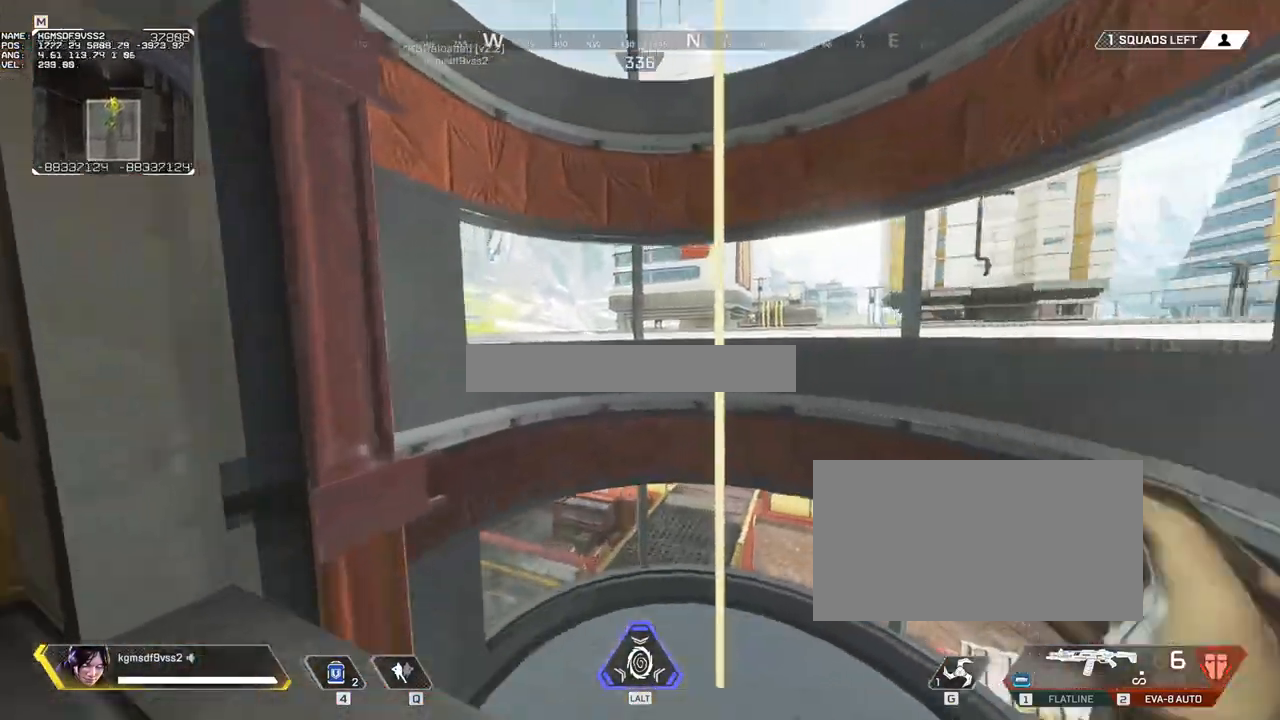
{"keys": [], "mouse": []}
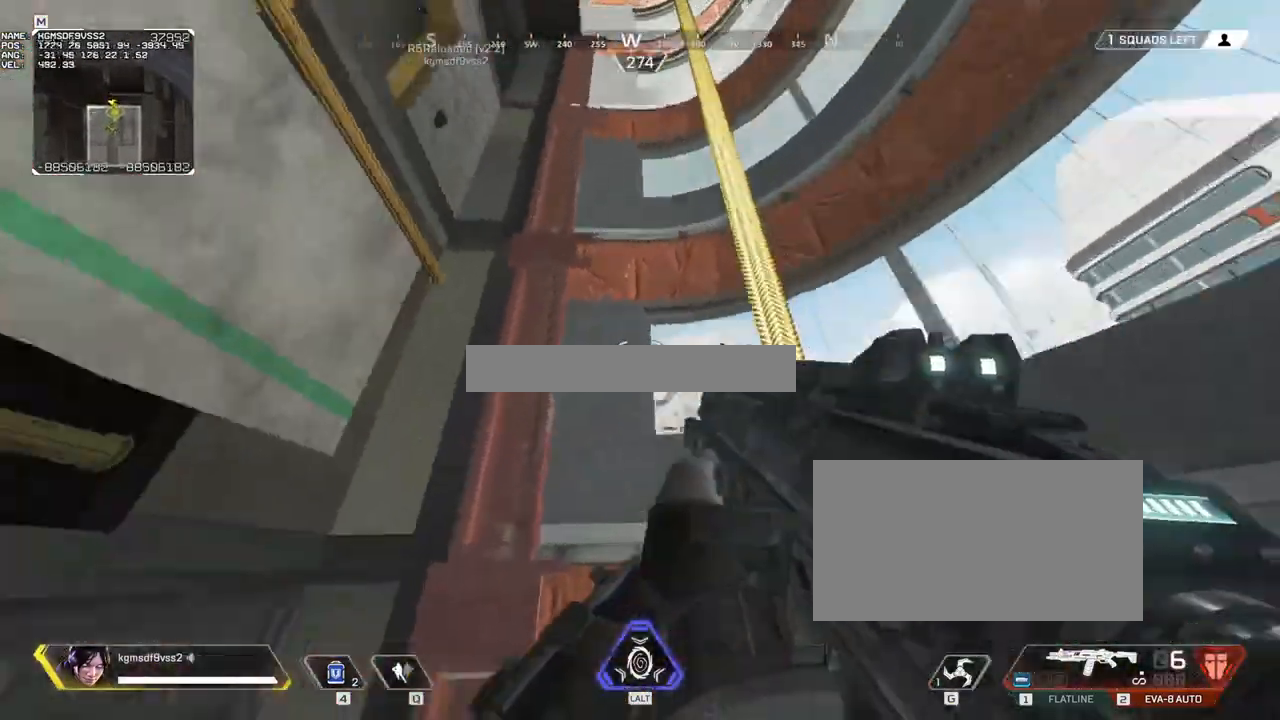
{"keys": [], "mouse": [], "events": [[100, "e", "down"], [200, "e", "up"], [300, "e", "down"], [400, "e", "up"]]}
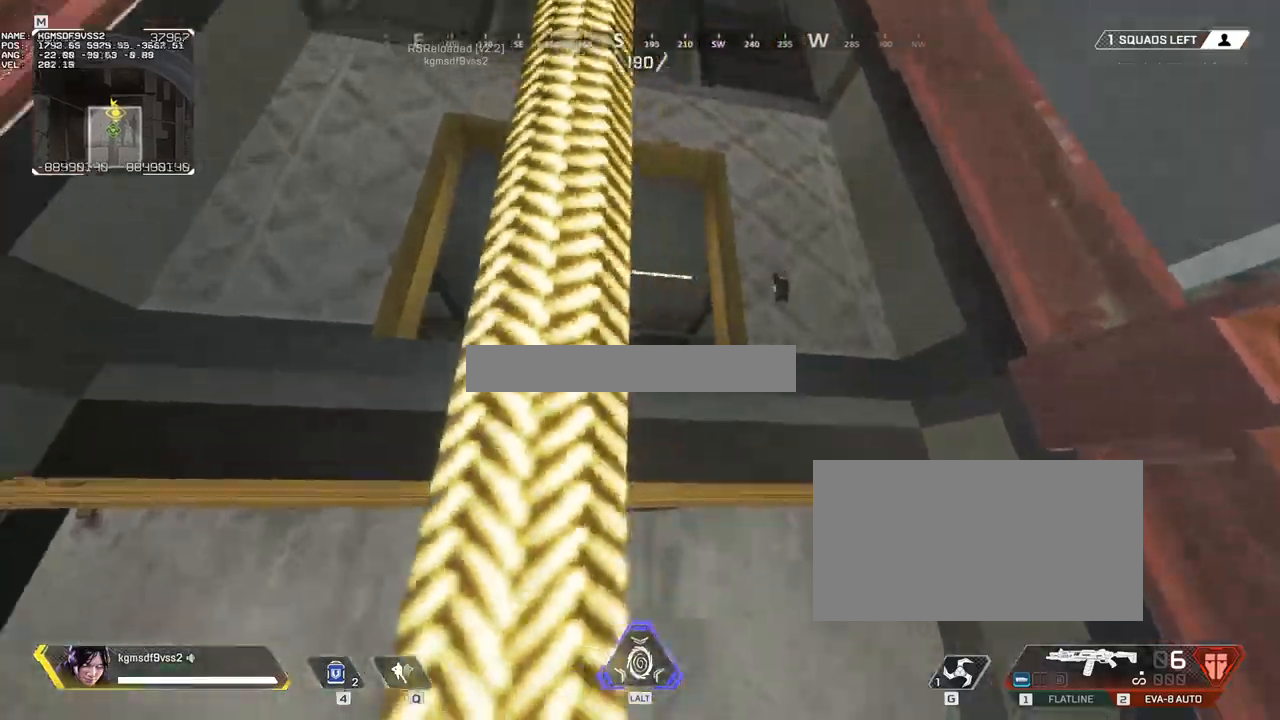
{"keys": ["a", "e"], "mouse": [], "events": [[33, "space", "down"], [83, "ctrl", "down"], [133, "w", "down"], [183, "space", "up"], [317, "a", "down"], [317, "w", "up"], [350, "s", "down"], [400, "ctrl", "up"], [450, "e", "down"], [500, "s", "up"]]}
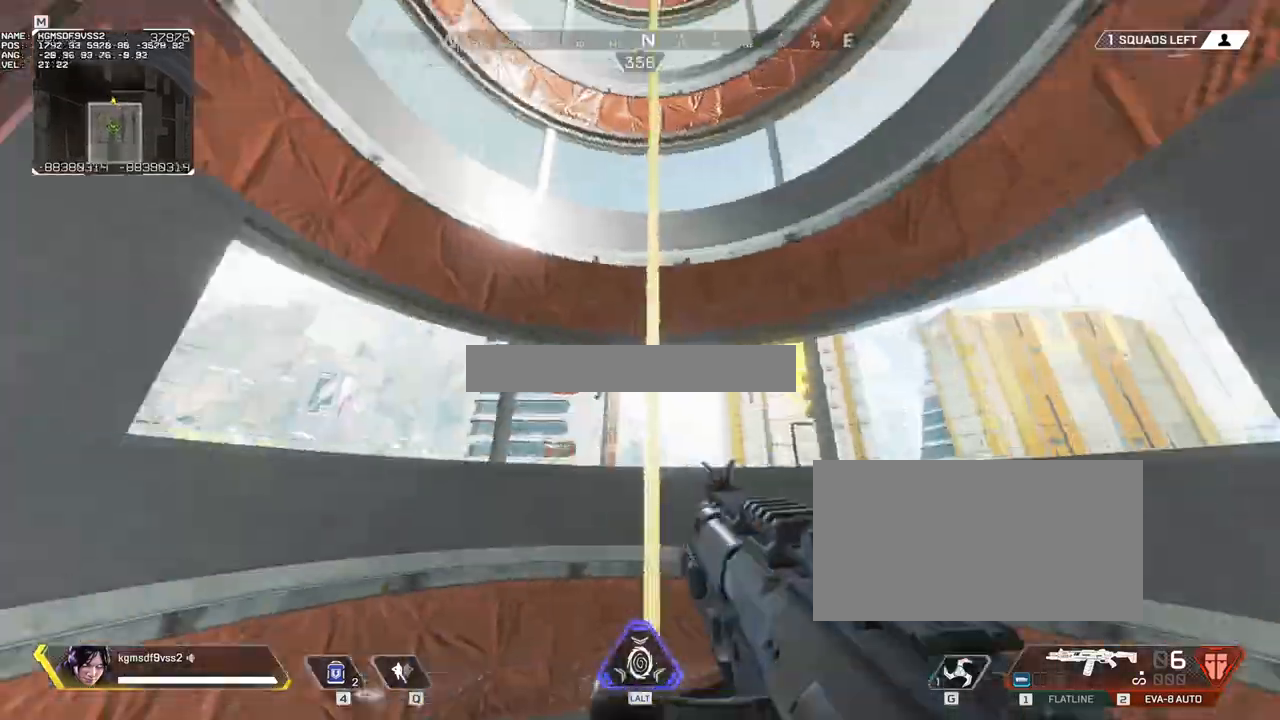
{"keys": [], "mouse": [], "events": [[50, "e", "up"], [83, "a", "up"]]}
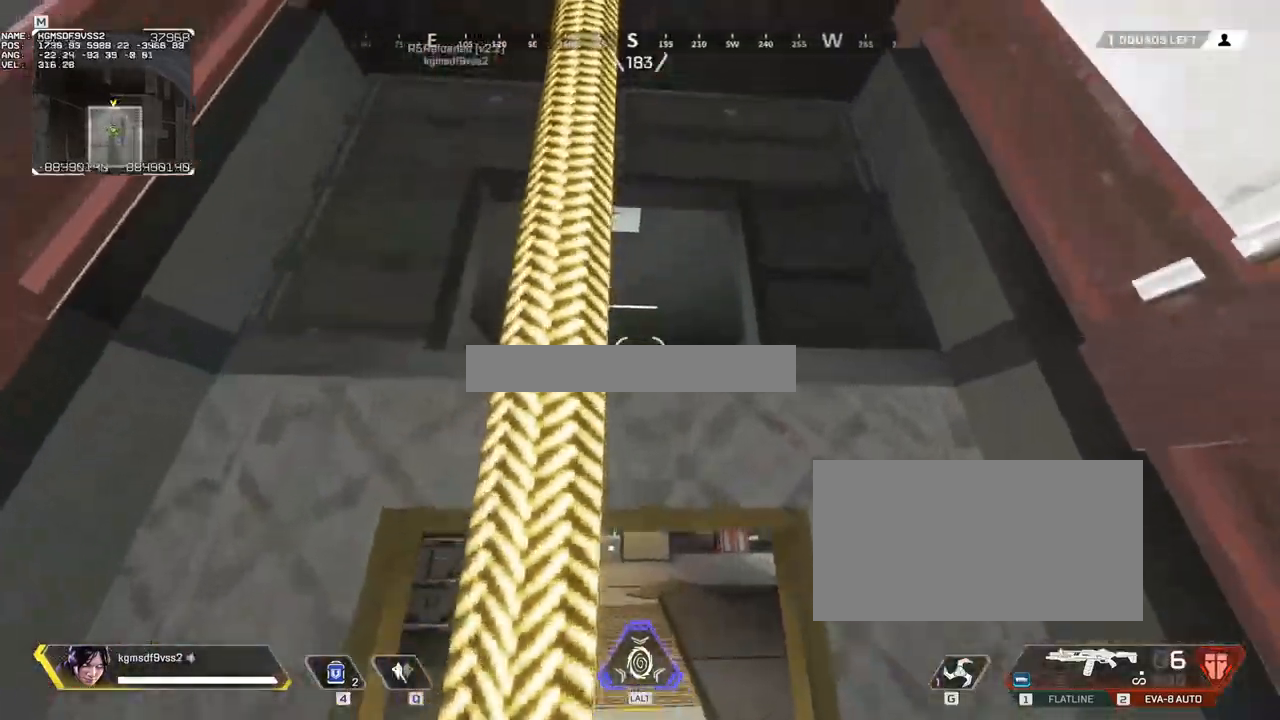
{"keys": ["a", "ctrl", "e"], "mouse": [], "events": [[17, "space", "down"], [67, "ctrl", "down"], [100, "w", "down"], [150, "space", "up"], [350, "a", "down"], [350, "w", "up"], [450, "e", "down"], [450, "s", "down"], [500, "s", "up"]]}
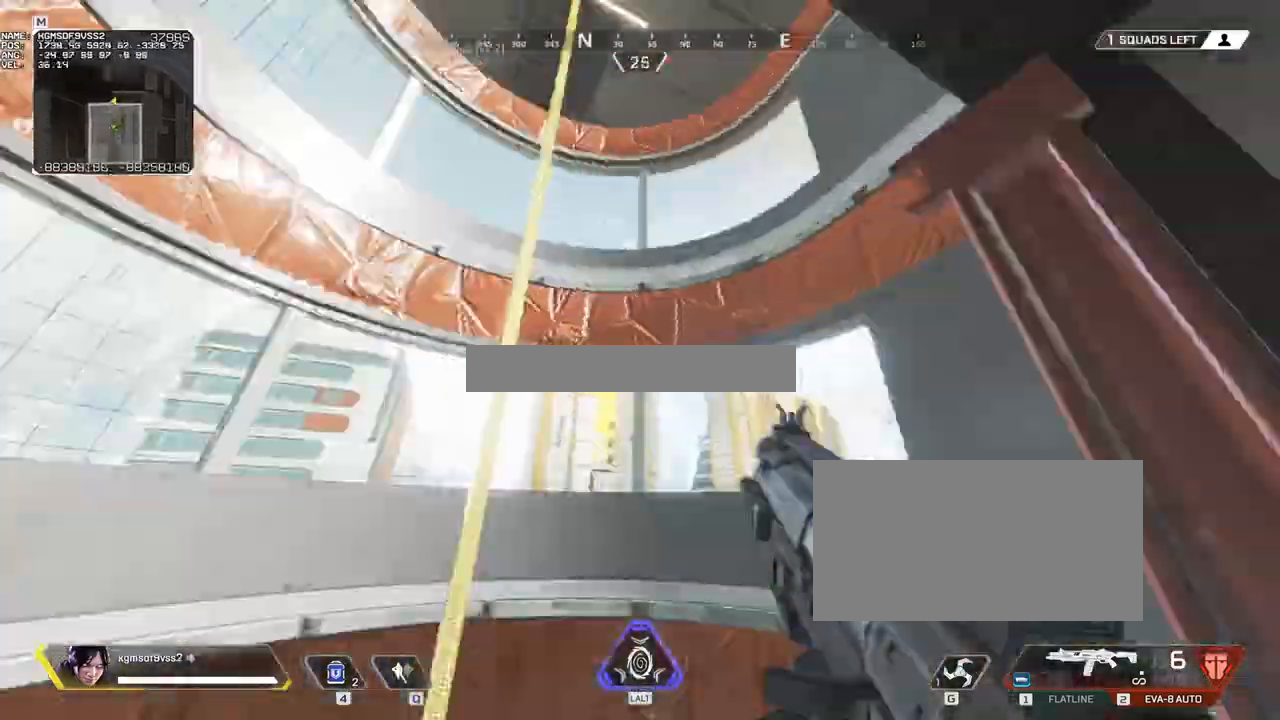
{"keys": ["s"], "mouse": [], "events": [[33, "e", "up"], [83, "s", "down"], [183, "s", "up"], [267, "s", "down"], [450, "a", "up"], [450, "ctrl", "up"]]}
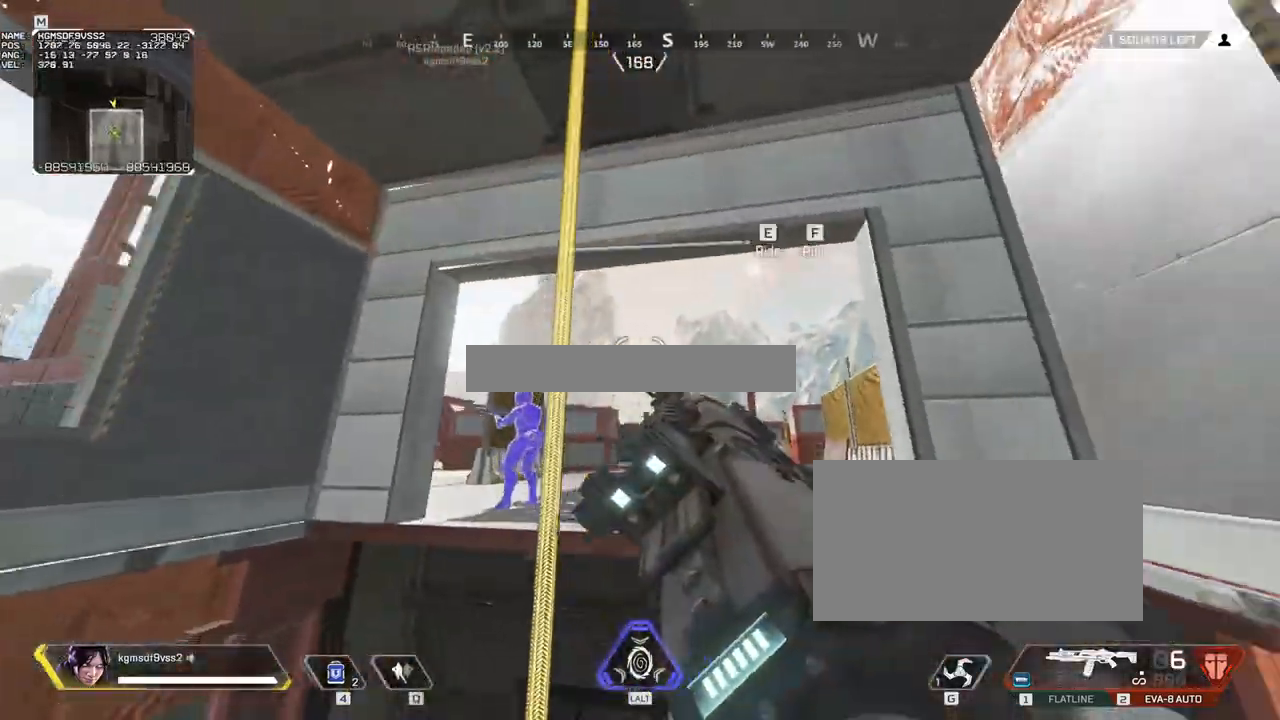
{"keys": [], "mouse": [], "events": [[50, "s", "up"], [150, "e", "down"], [183, "ctrl", "down"], [233, "e", "up"], [367, "ctrl", "up"]]}
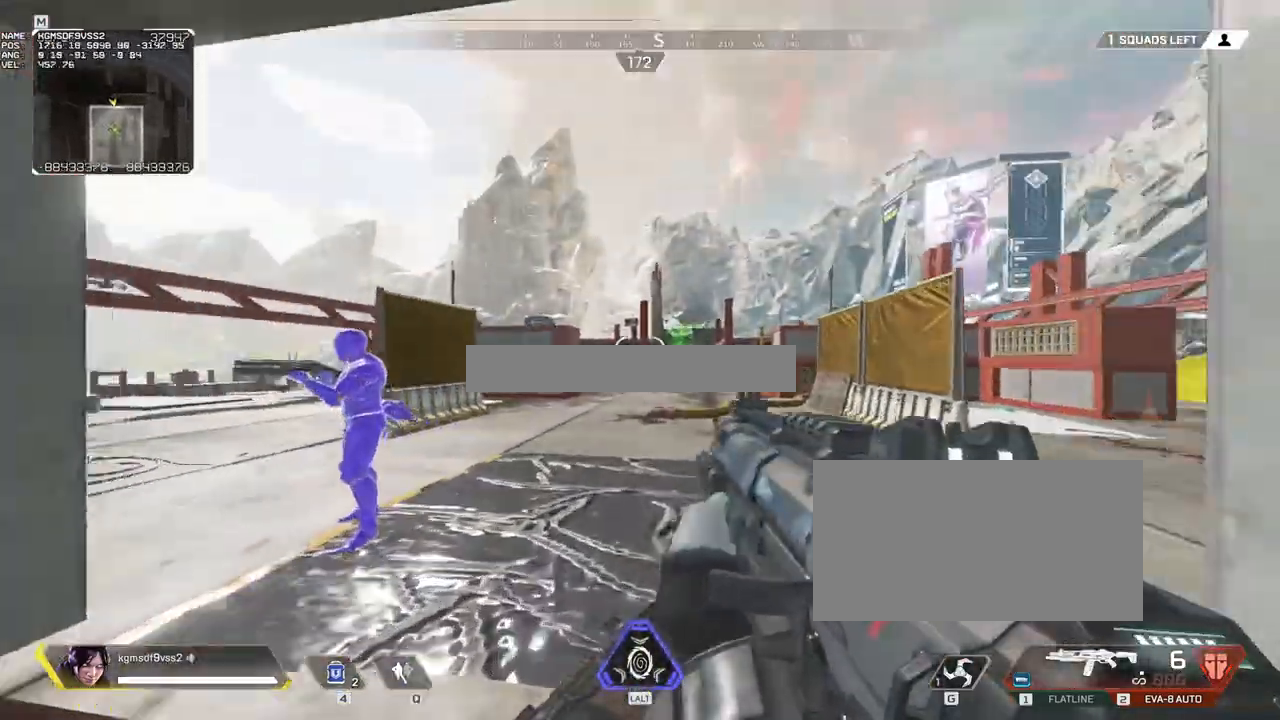
{"keys": ["a"], "mouse": ["wheel"]}
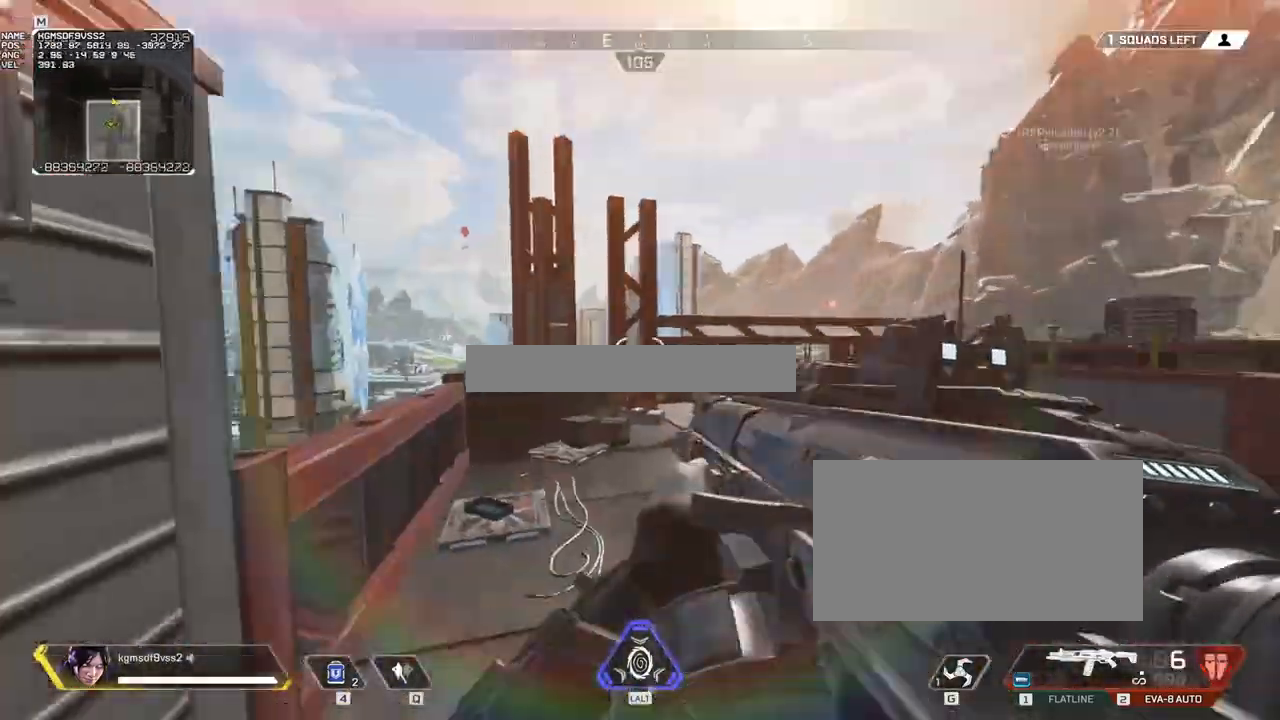
{"keys": ["a", "ctrl"], "mouse": ["wheel"], "events": [[117, "mouse_wheel", "up"], [267, "a", "up"], [267, "d", "down"], [317, "mouse_right", "down"], [367, "mouse_right", "up"], [417, "ctrl", "down"], [467, "a", "down"], [467, "d", "up"], [500, "mouse_wheel", "down"]]}
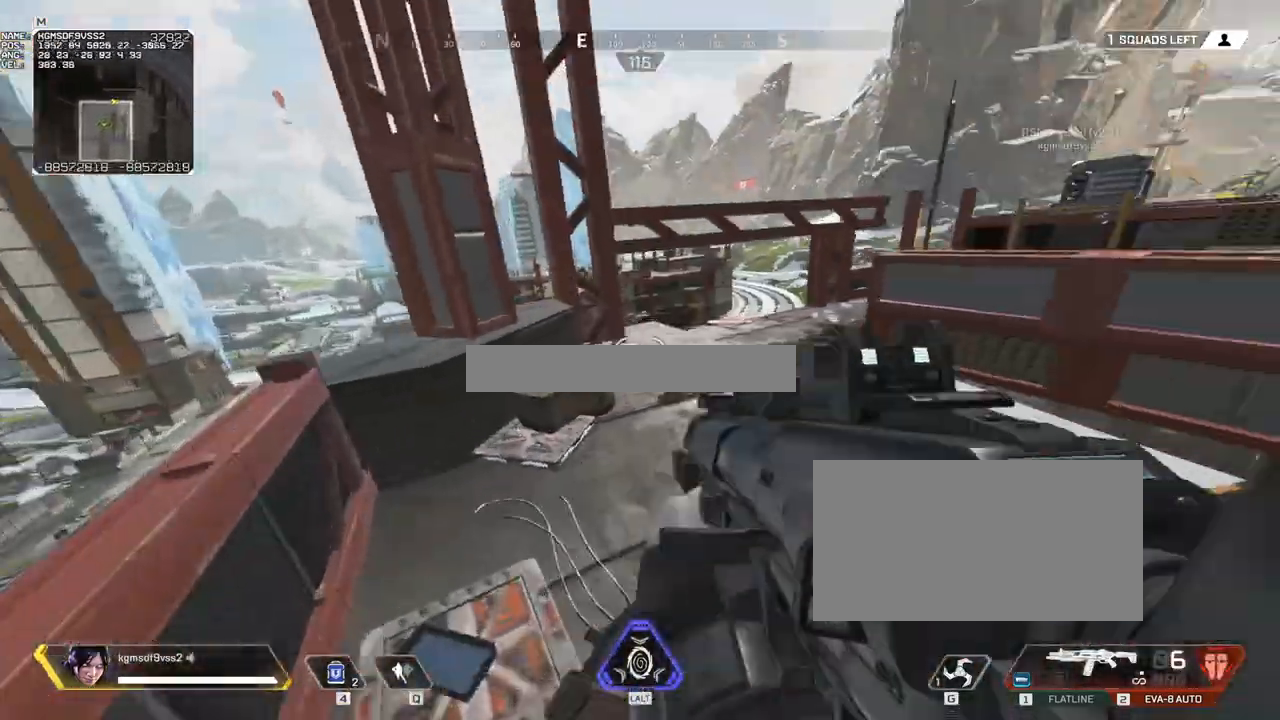
{"keys": ["a", "ctrl", "w"], "mouse": [], "events": [[100, "3", "down"], [183, "3", "up"], [417, "mouse_wheel", "up"], [467, "w", "down"]]}
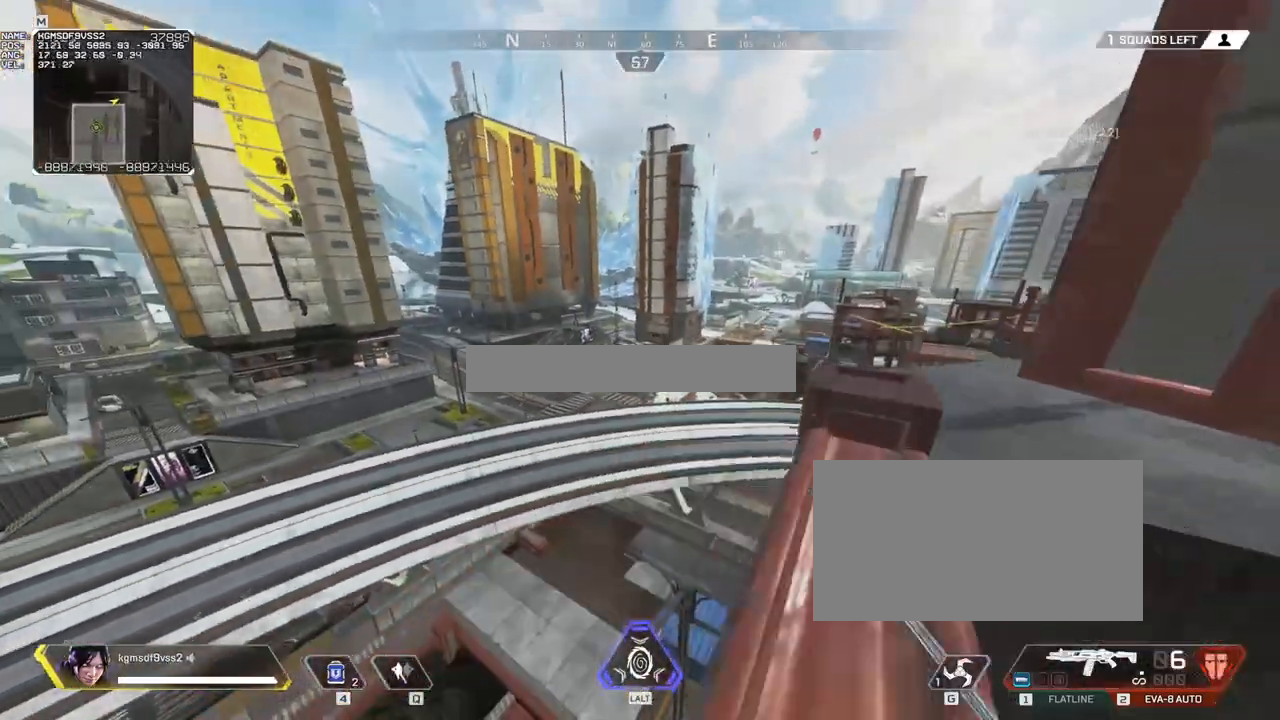
{"keys": ["ctrl", "d"], "mouse": ["wheel"], "events": [[17, "a", "up"], [300, "d", "down"], [350, "mouse_wheel", "down"], [383, "w", "up"], [450, "mouse_wheel", "up"], [500, "mouse_wheel", "down"]]}
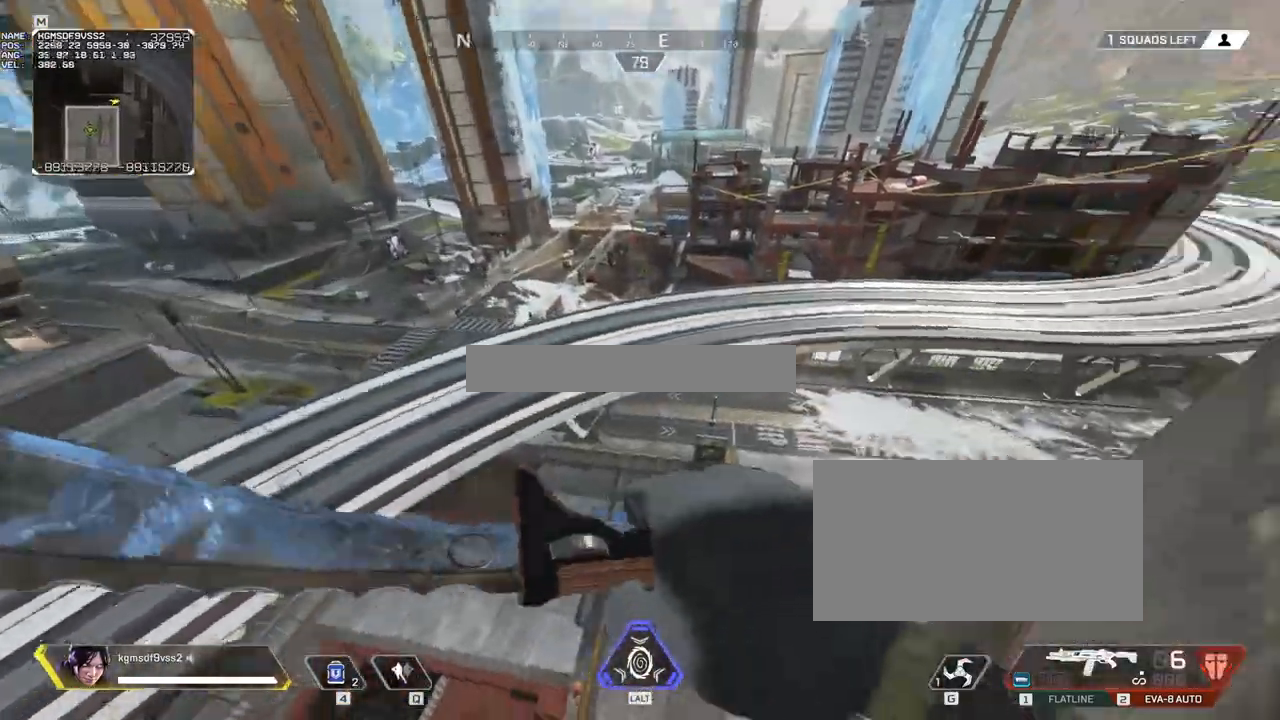
{"keys": ["ctrl", "d"], "mouse": [], "events": [[50, "mouse_wheel", "up"], [267, "mouse_wheel", "down"], [333, "mouse_wheel", "up"]]}
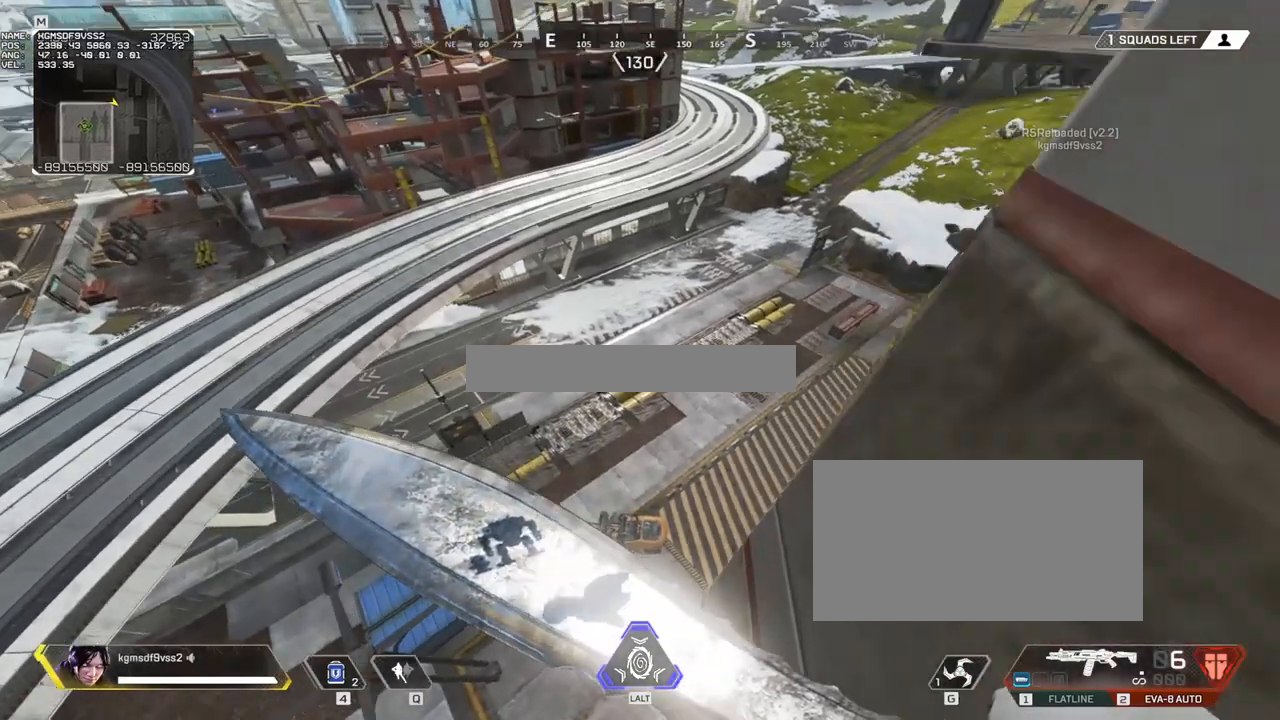
{"keys": ["ctrl", "d"], "mouse": [], "events": []}
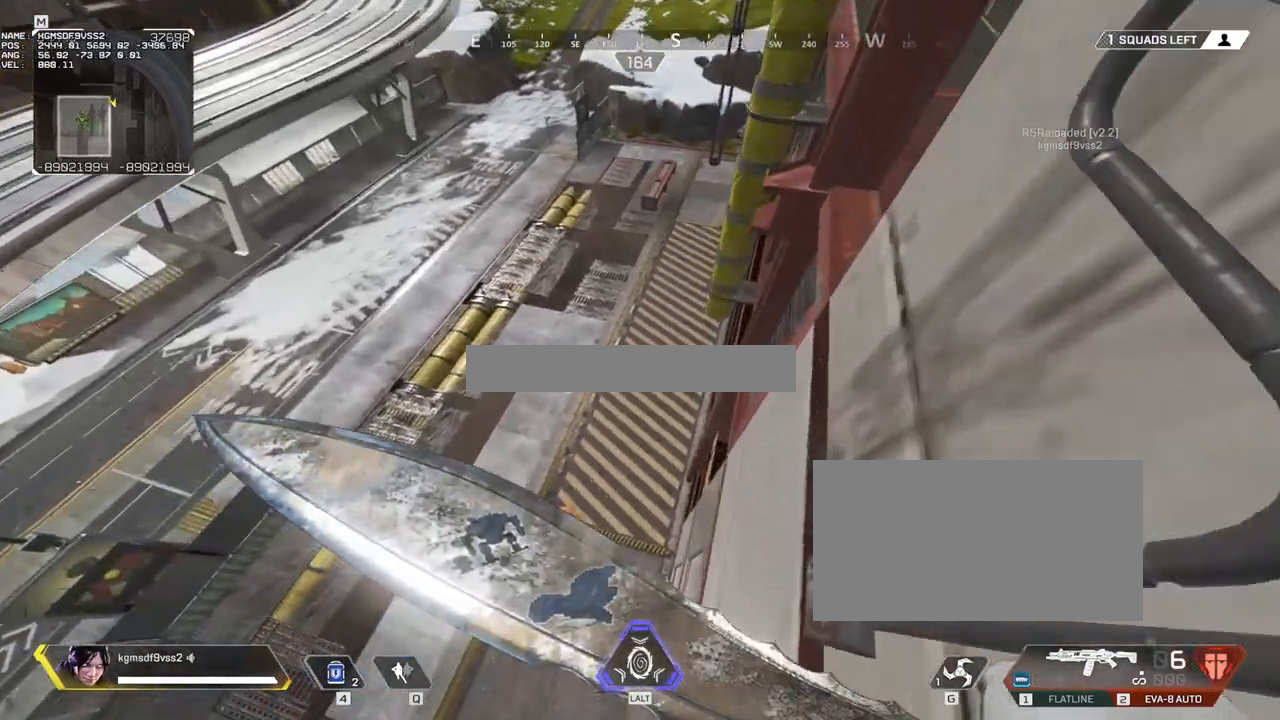
{"keys": ["shift", "w"], "mouse": [], "events": [[317, "ctrl", "up"], [350, "w", "down"], [400, "d", "up"], [400, "shift", "down"]]}
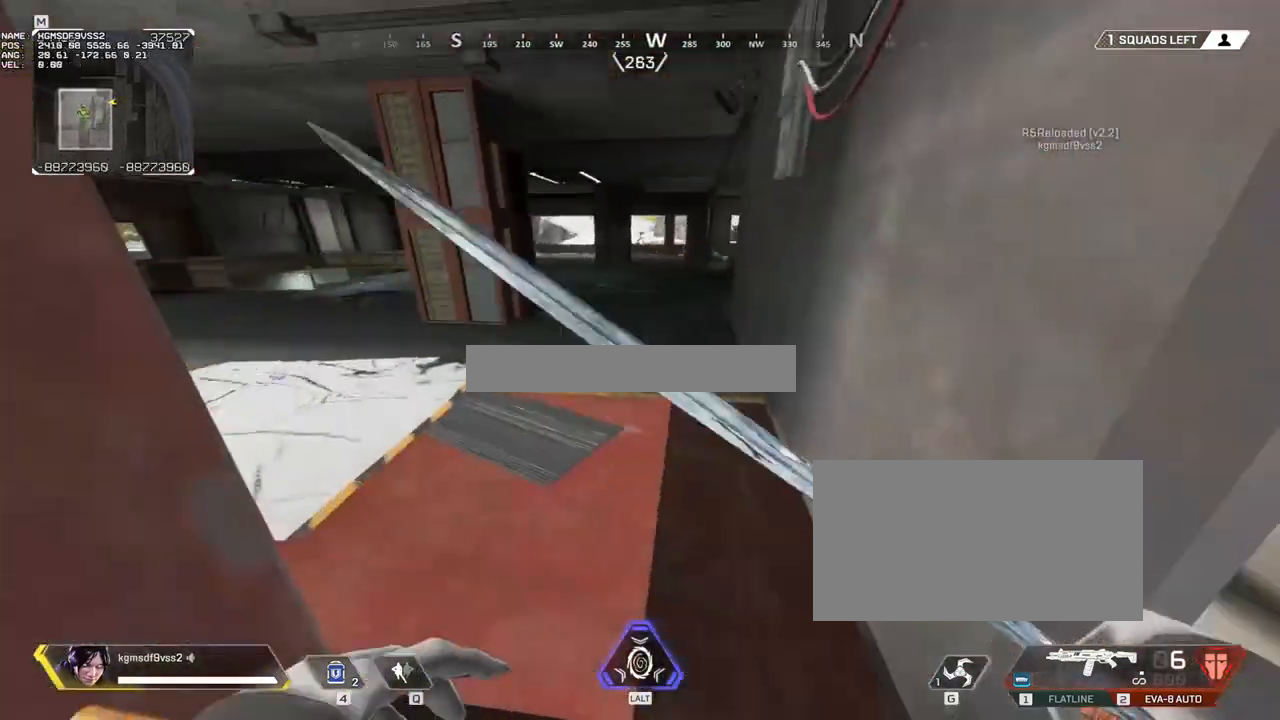
{"keys": ["shift", "w"], "mouse": [], "events": []}
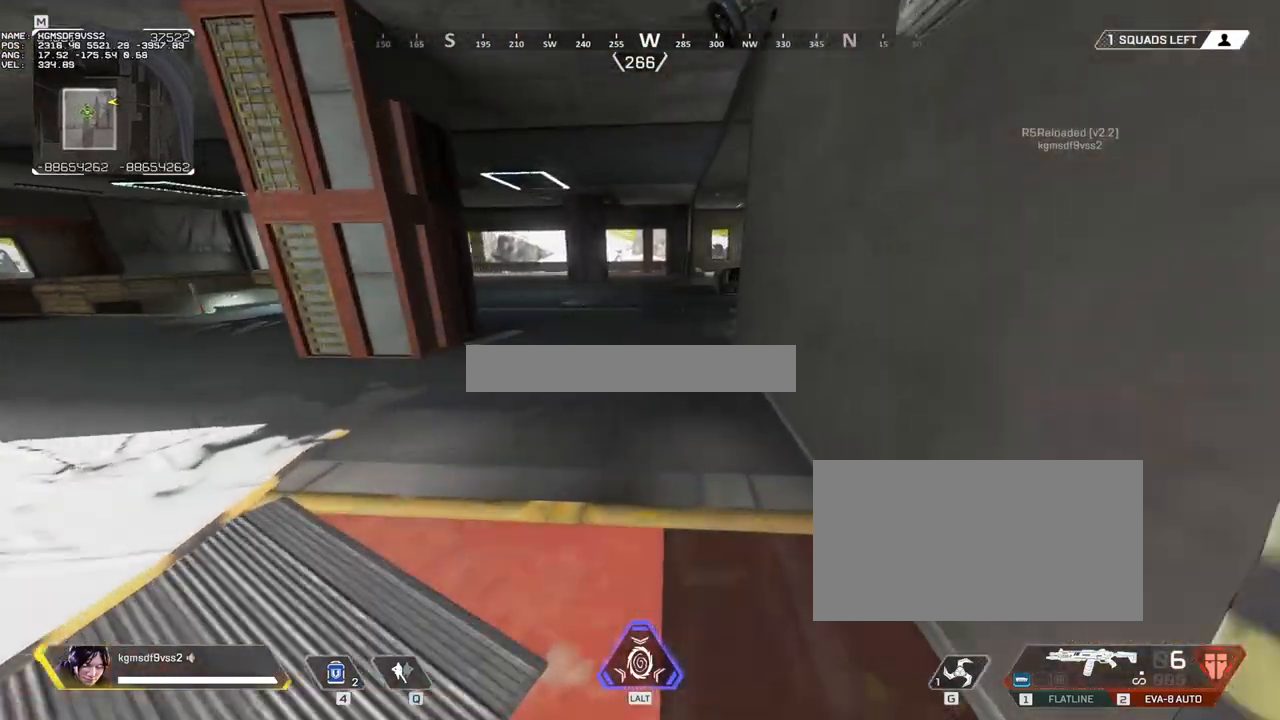
{"keys": [], "mouse": [], "events": [[200, "d", "down"], [200, "shift", "up"], [200, "w", "up"], [383, "d", "up"]]}